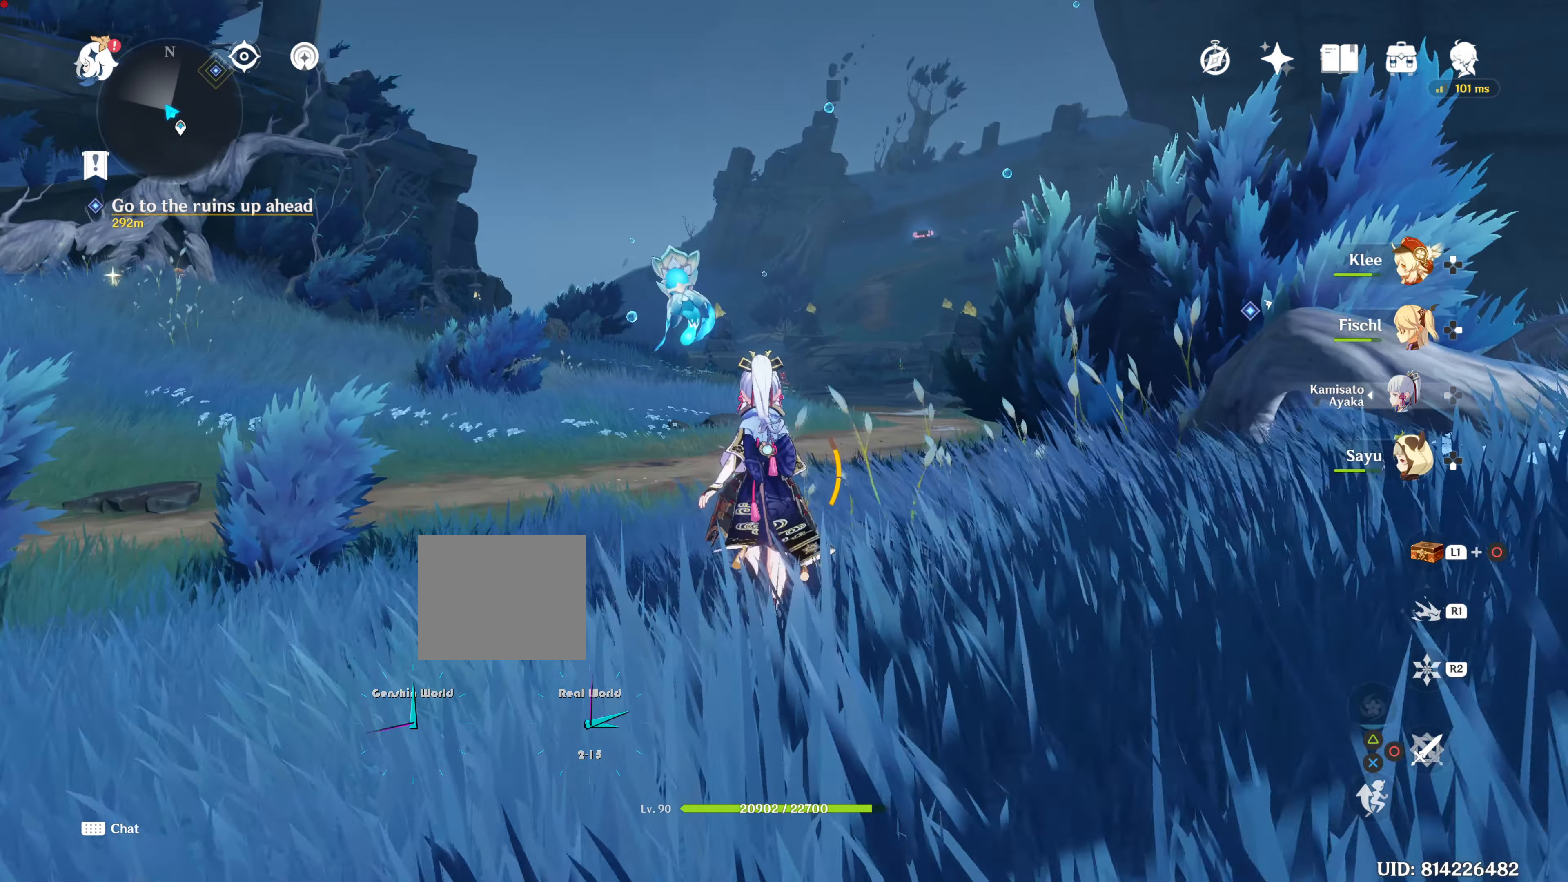
Gameplay with a controller (PlayStation layout); each line is a JSON object with the inputs held at the frame after it. "events" lists button and stick changes between this image and that frame as [ms after this image, input, new state], when the widget could be followed in between. Not read: R3.
{"buttons": ["R1"], "left_stick": "up", "right_stick": "center", "events": [[401, "R1", "down"]]}
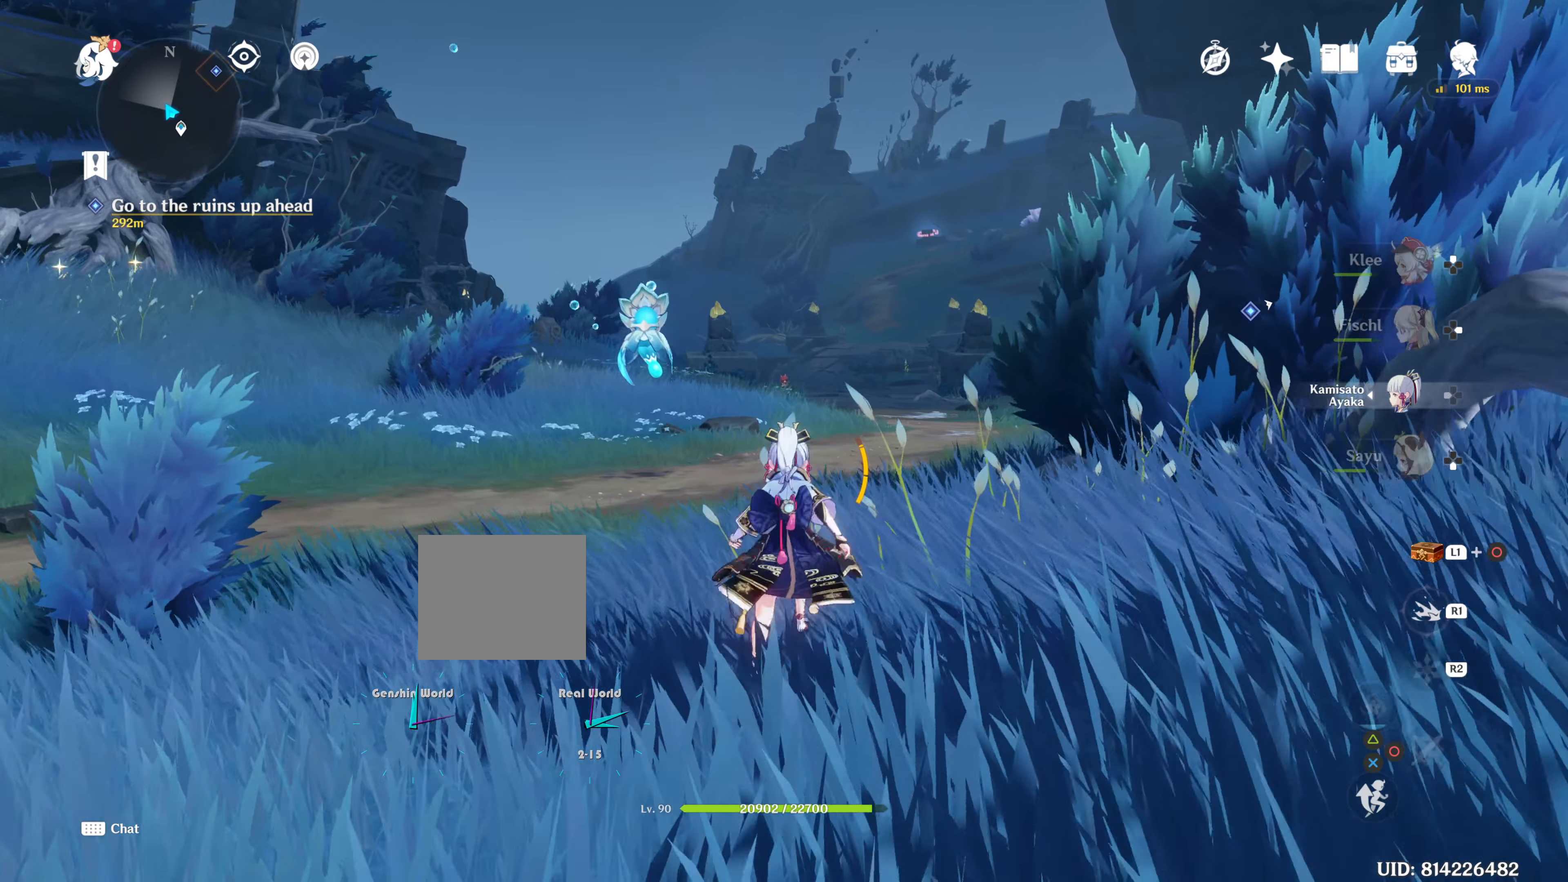
{"buttons": ["R1"], "left_stick": "up", "right_stick": "center", "events": []}
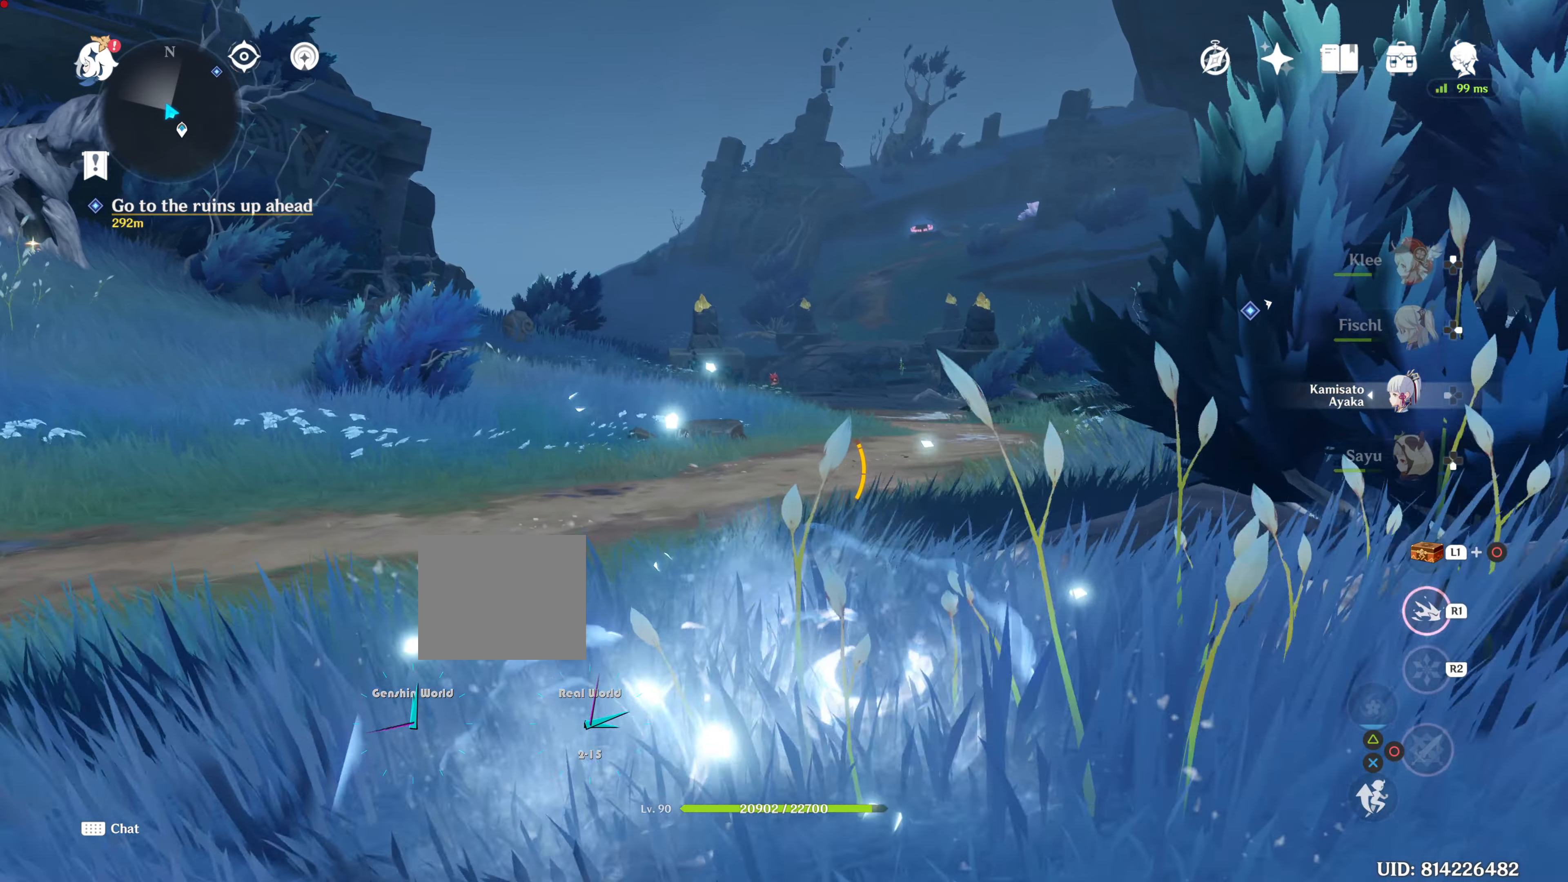
{"buttons": ["R1"], "left_stick": "up", "right_stick": "center", "events": []}
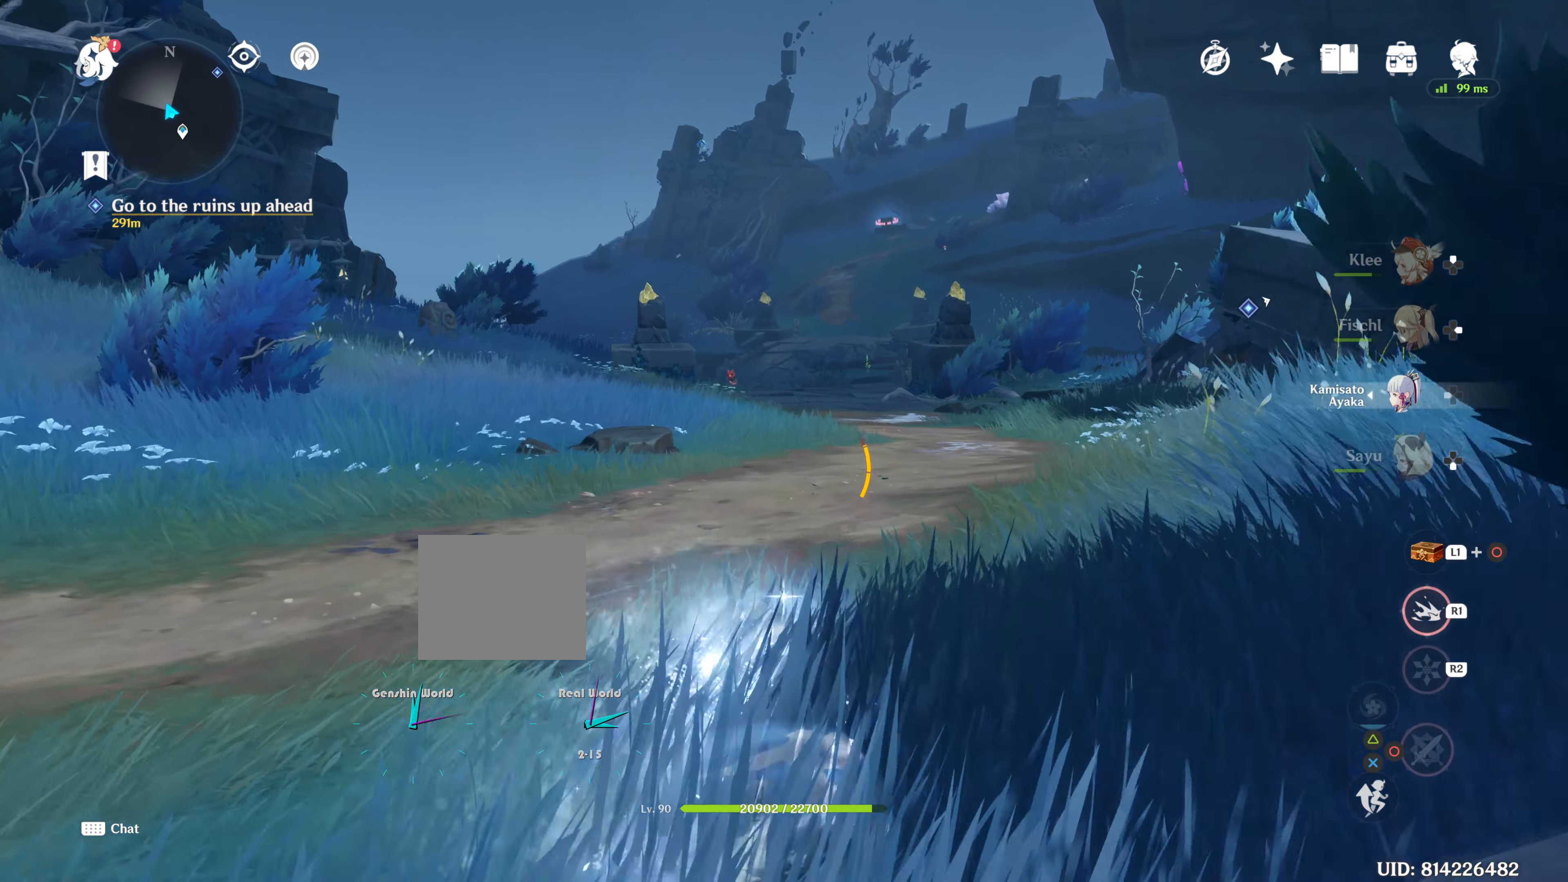
{"buttons": ["R1"], "left_stick": "up", "right_stick": "center", "events": []}
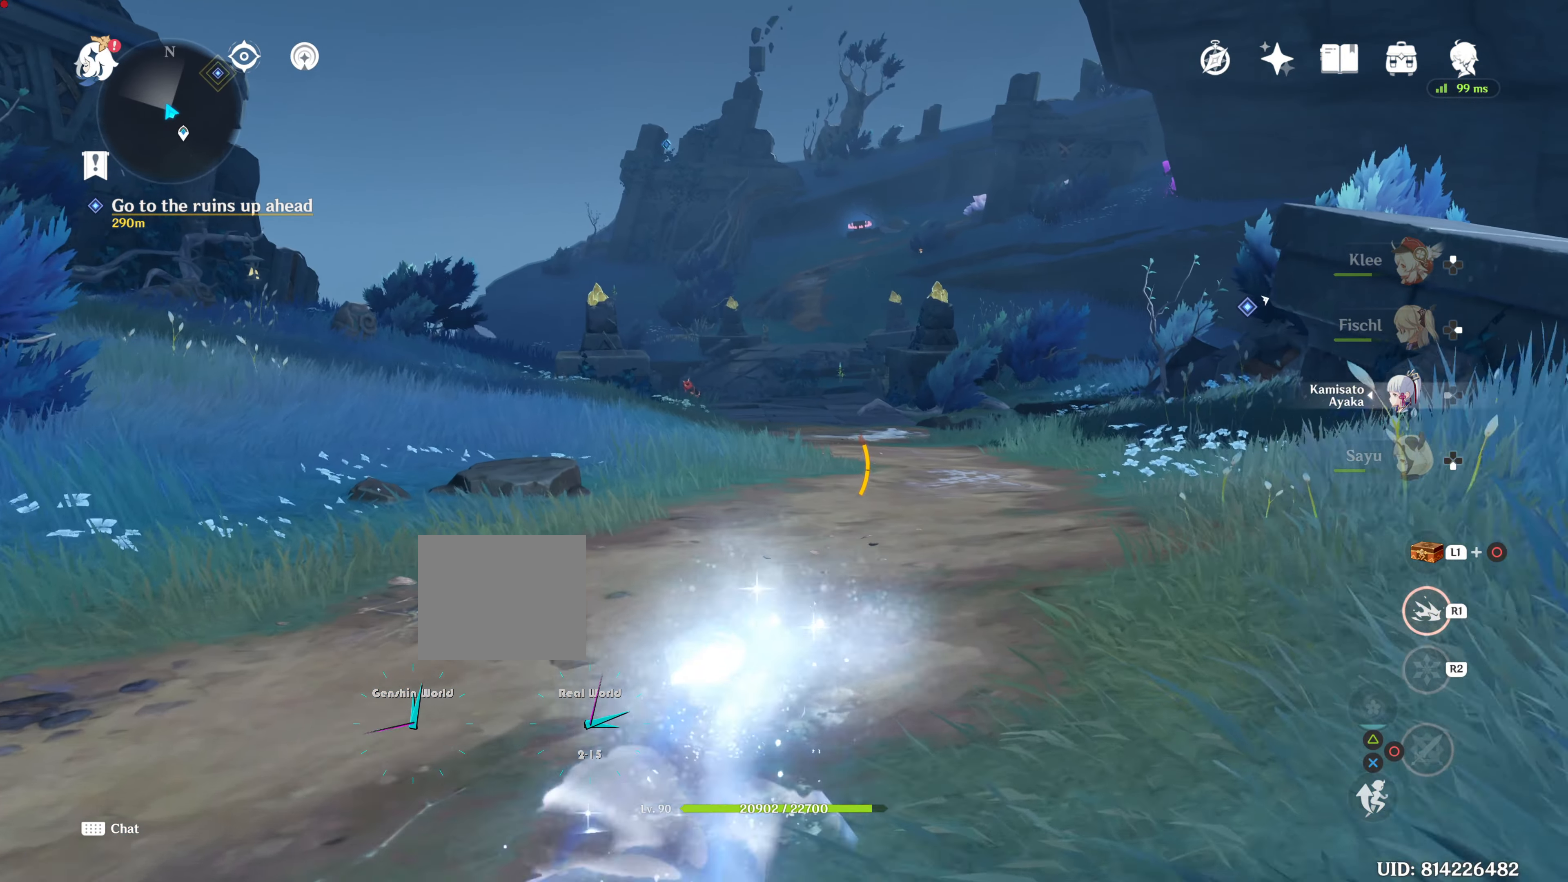
{"buttons": ["R1"], "left_stick": "up", "right_stick": "center", "events": []}
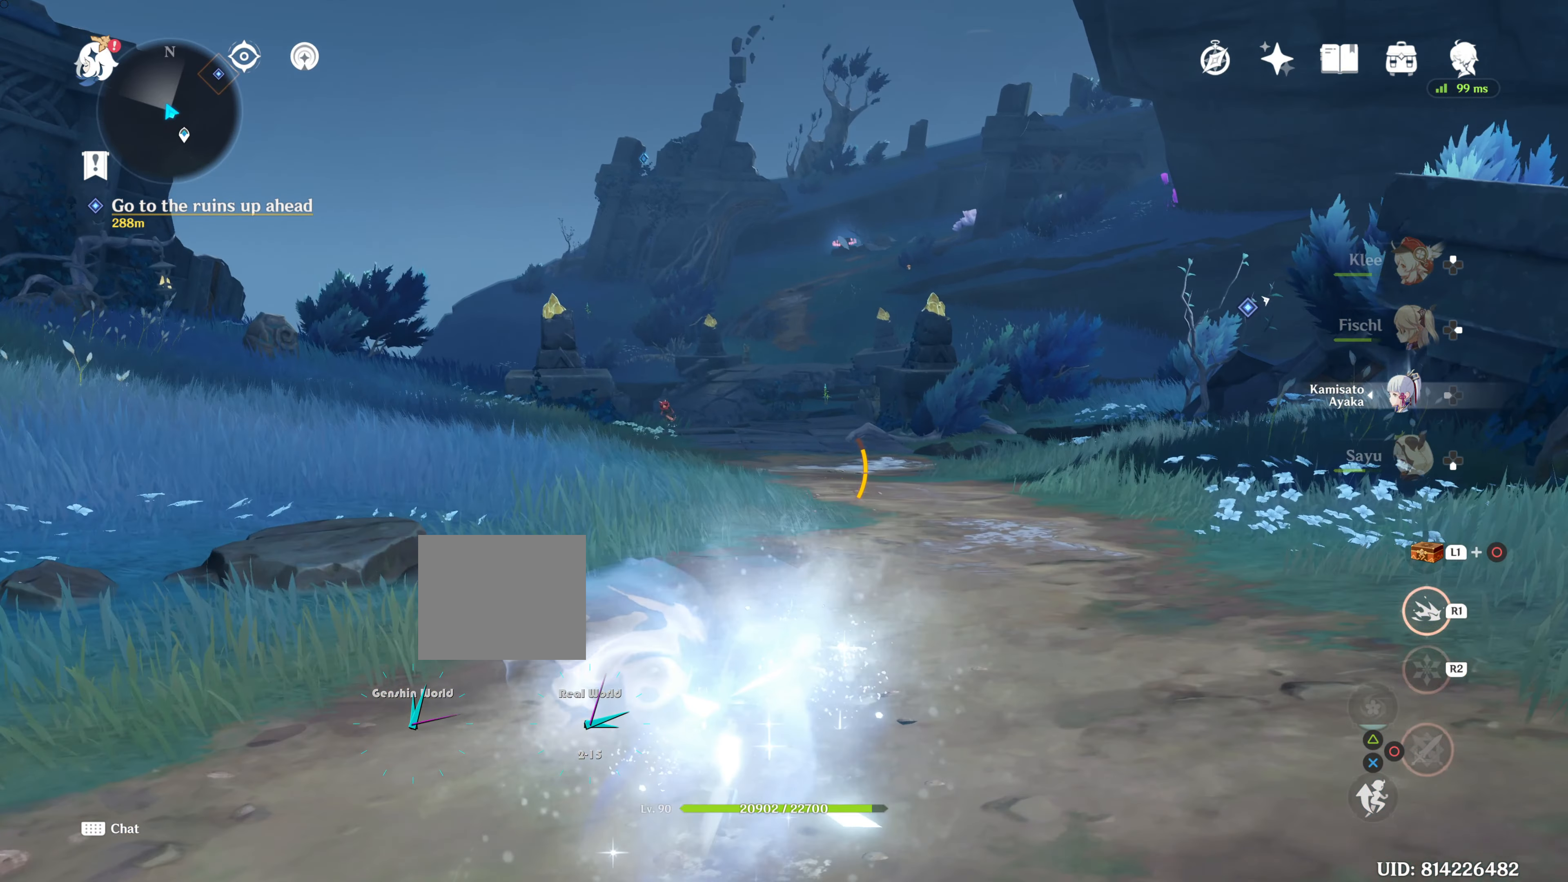
{"buttons": ["R1"], "left_stick": "up", "right_stick": "center", "events": []}
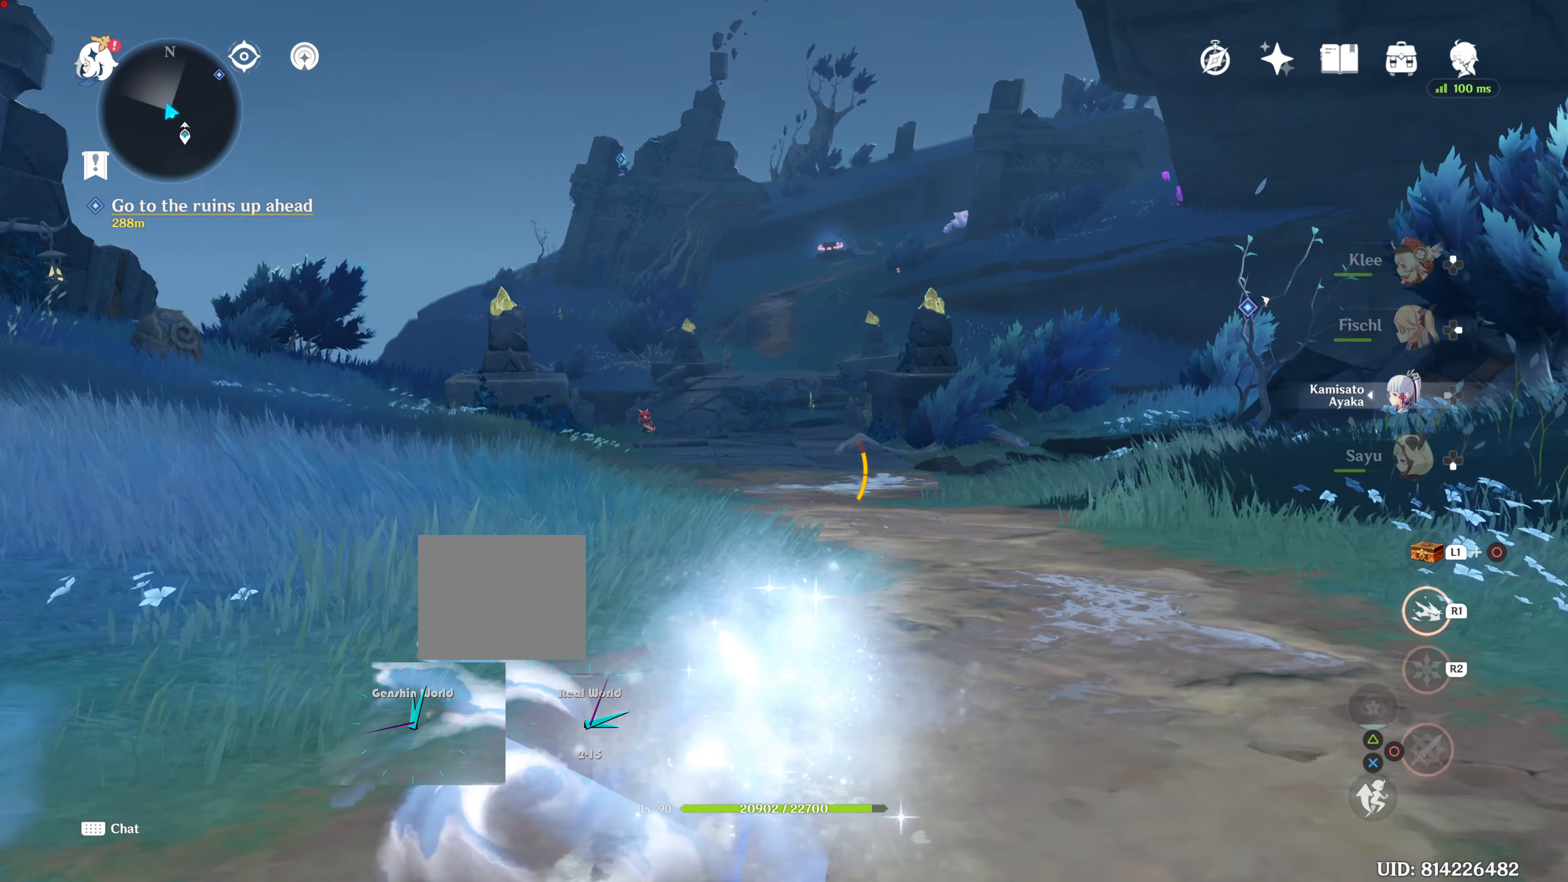
{"buttons": ["R1"], "left_stick": "up", "right_stick": "center", "events": []}
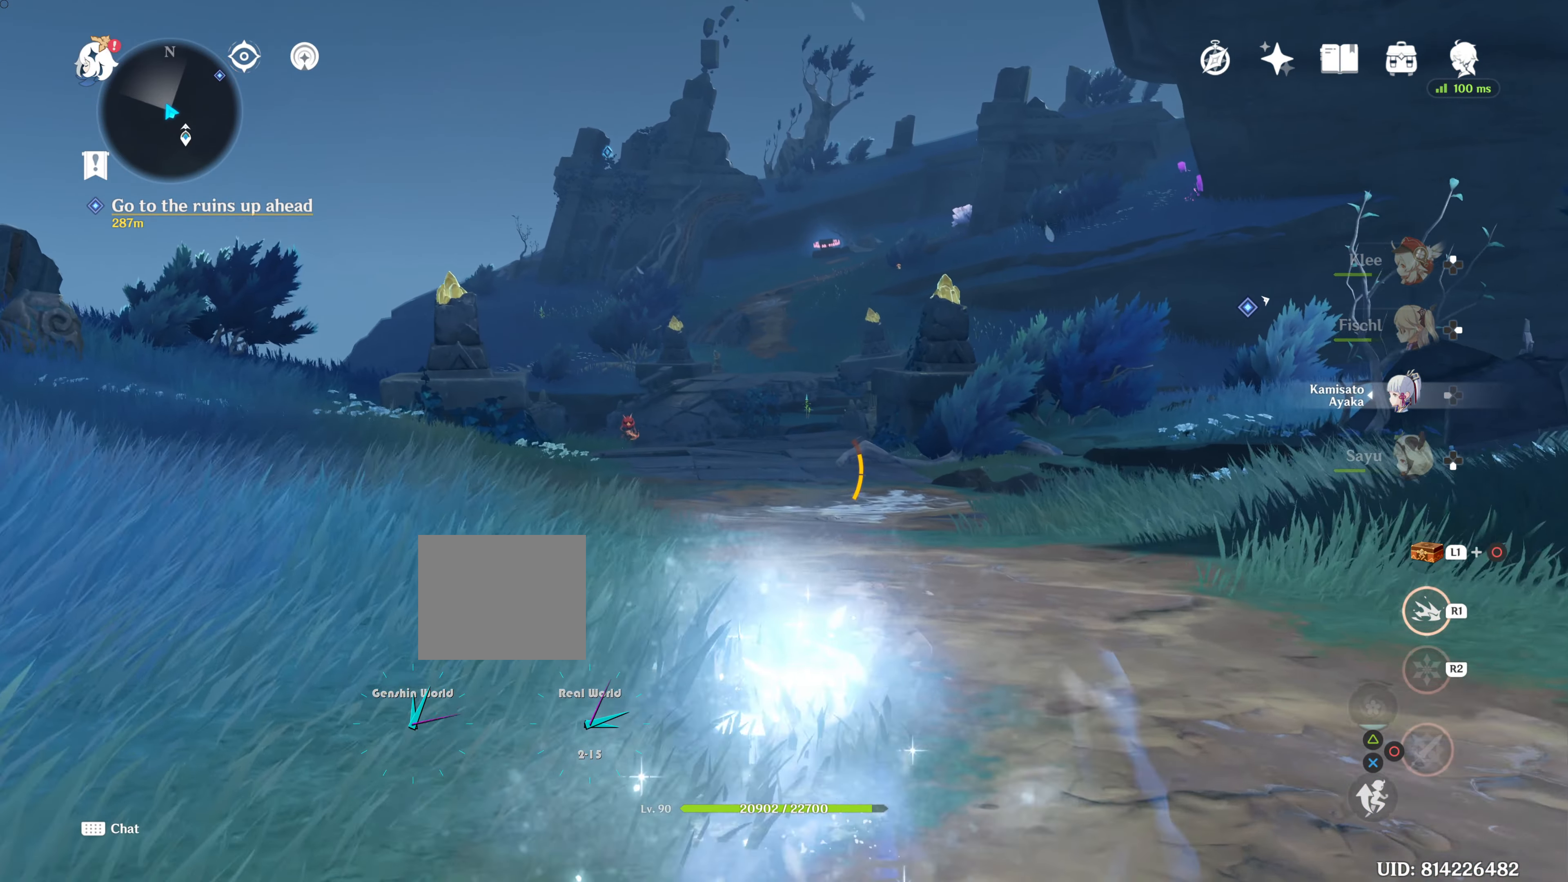
{"buttons": ["R1"], "left_stick": "up", "right_stick": "center", "events": []}
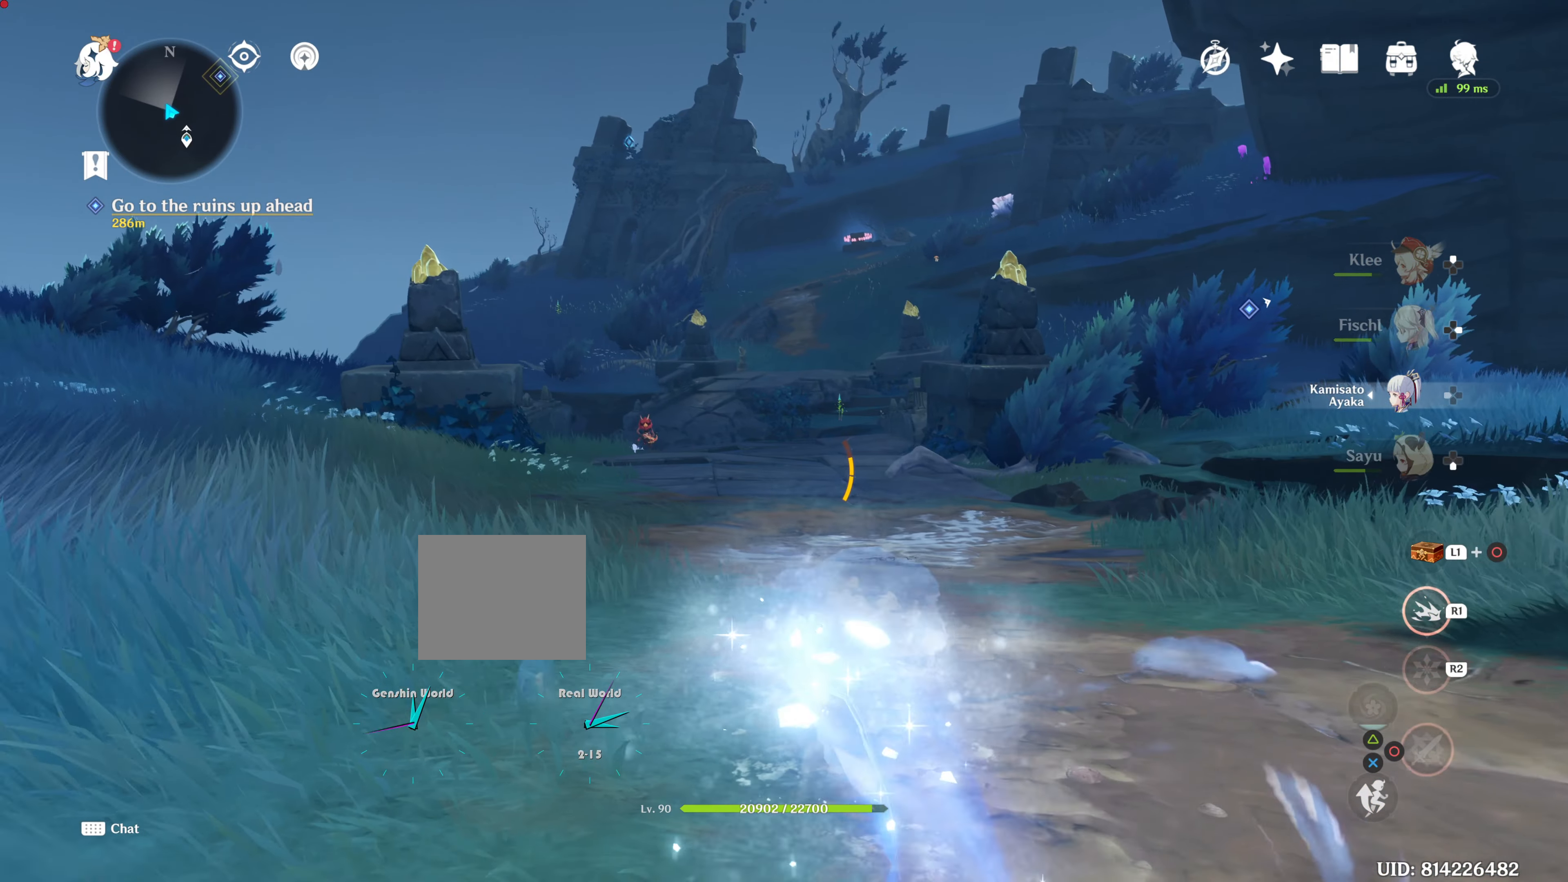
{"buttons": ["R1"], "left_stick": "up", "right_stick": "center", "events": []}
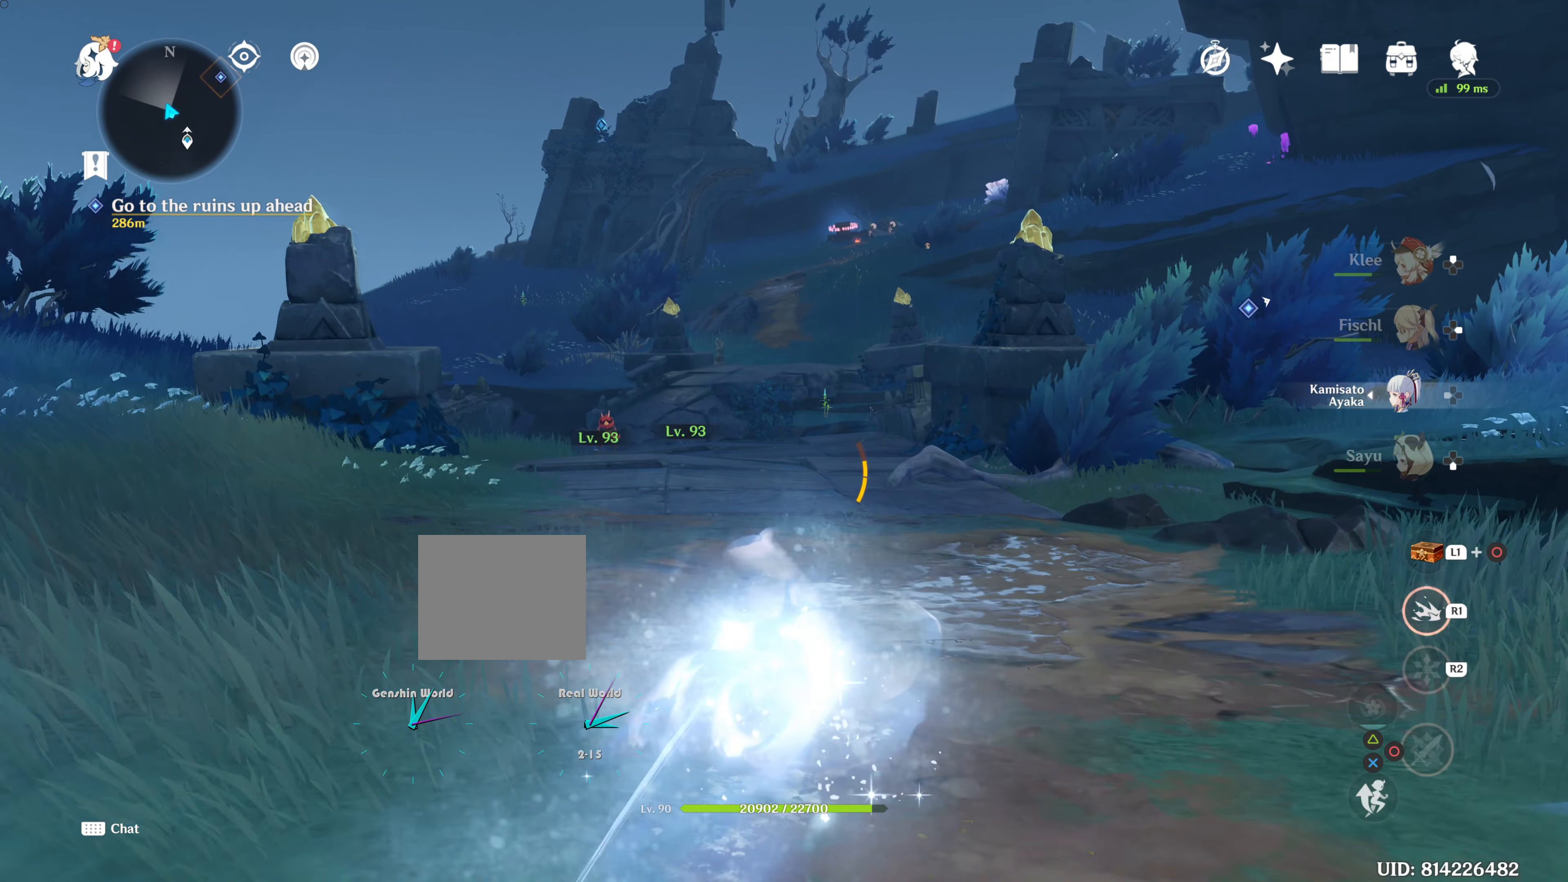
{"buttons": ["R1"], "left_stick": "up", "right_stick": "center", "events": []}
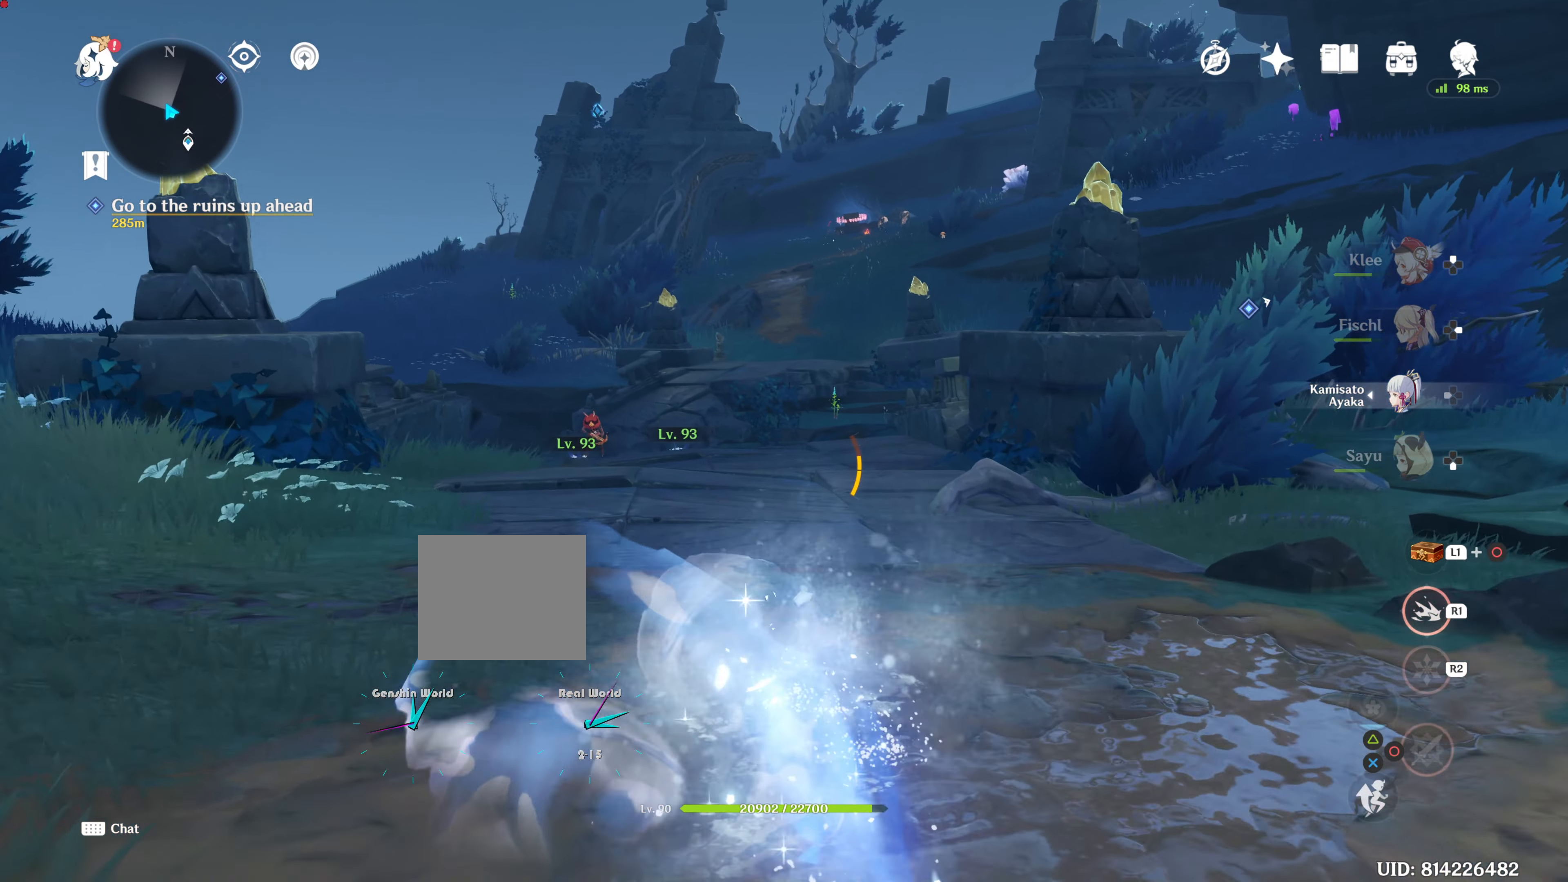
{"buttons": ["R1"], "left_stick": "up", "right_stick": "center", "events": []}
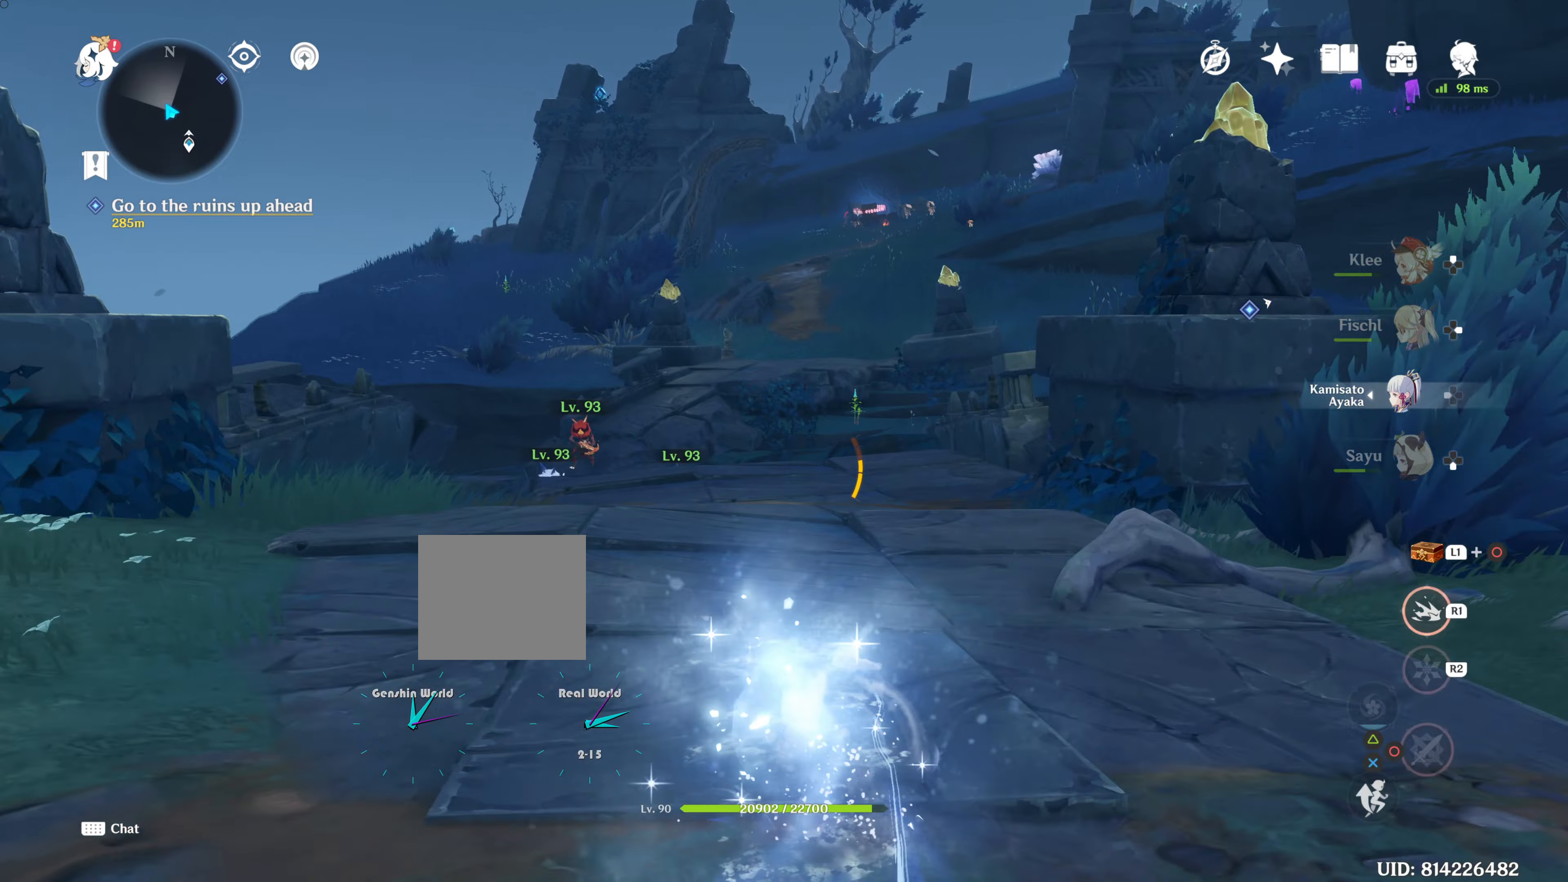
{"buttons": ["R1"], "left_stick": "up", "right_stick": "center", "events": []}
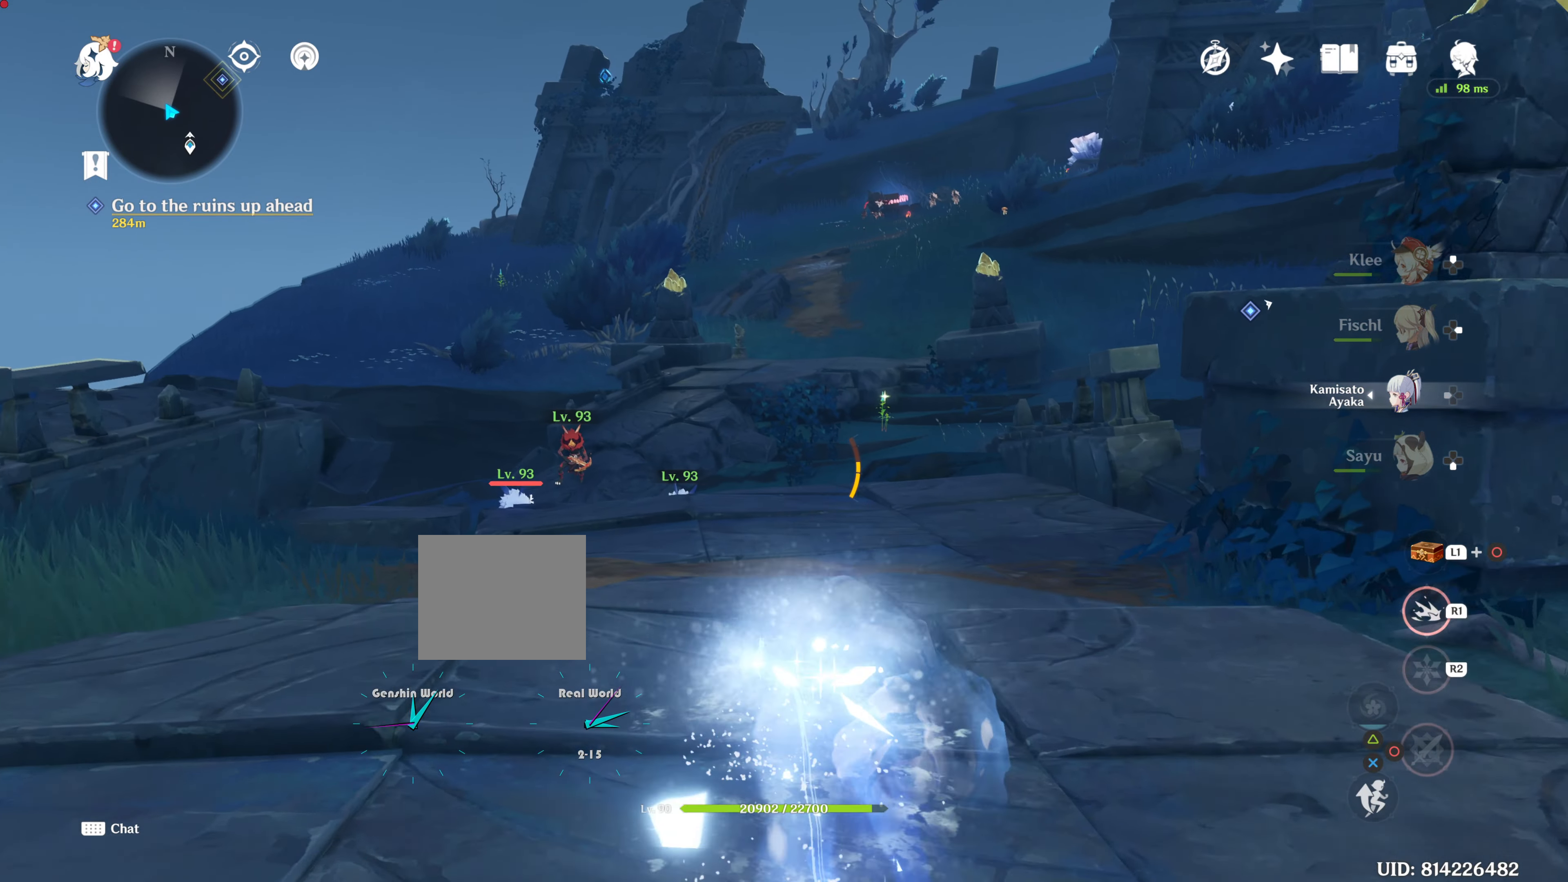
{"buttons": ["R1"], "left_stick": "up", "right_stick": "center", "events": []}
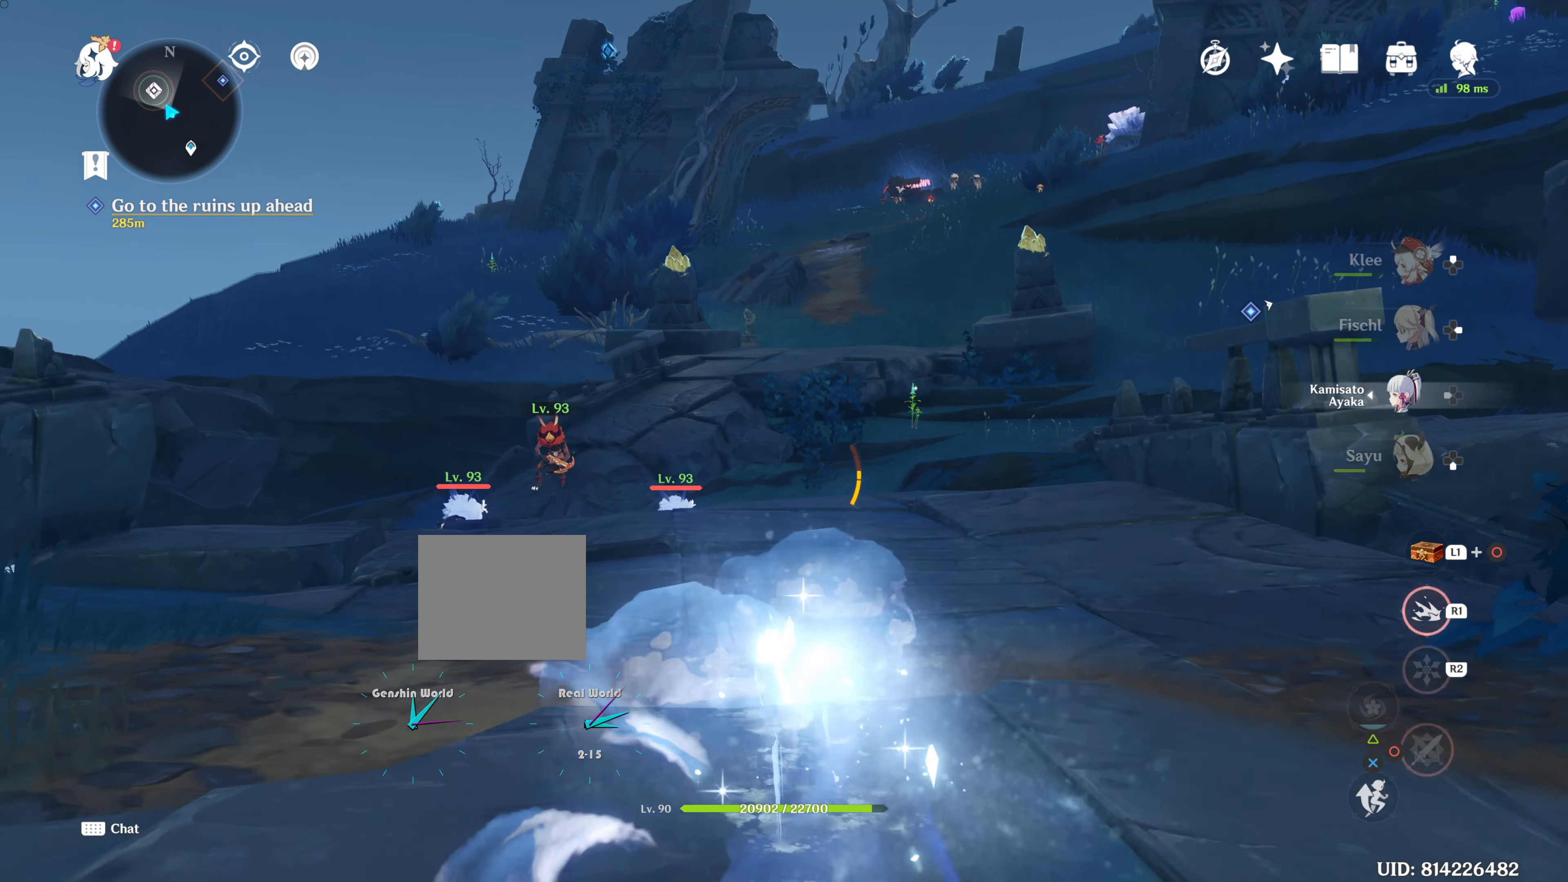
{"buttons": [], "left_stick": "up", "right_stick": "center", "events": [[267, "right_stick", "right"], [484, "R1", "up"], [484, "right_stick", "center"]]}
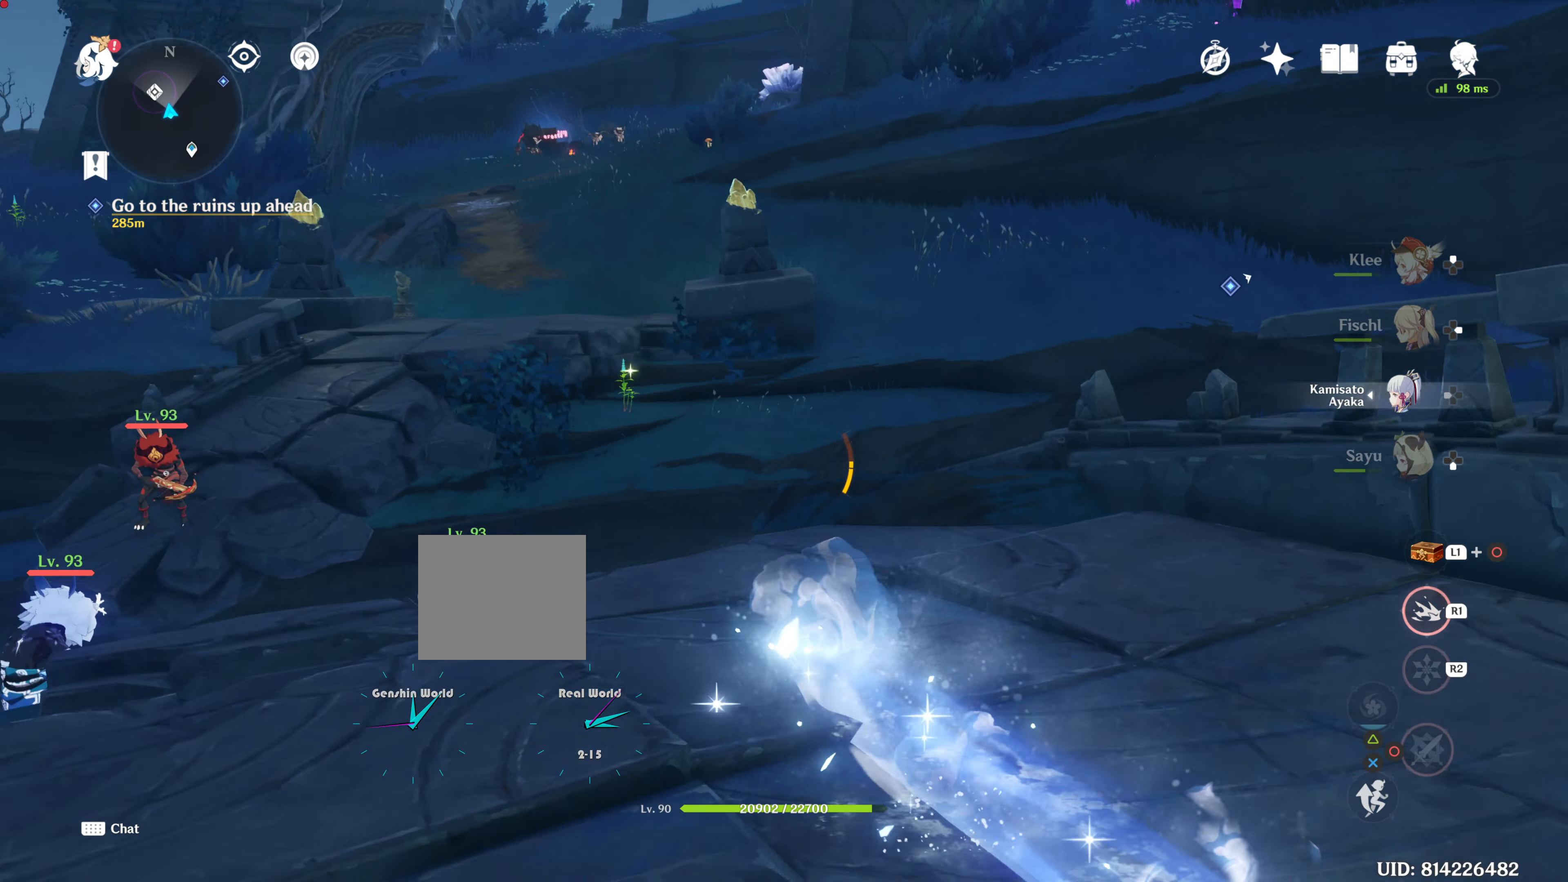
{"buttons": [], "left_stick": "up", "right_stick": "up", "events": [[351, "right_stick", "up"]]}
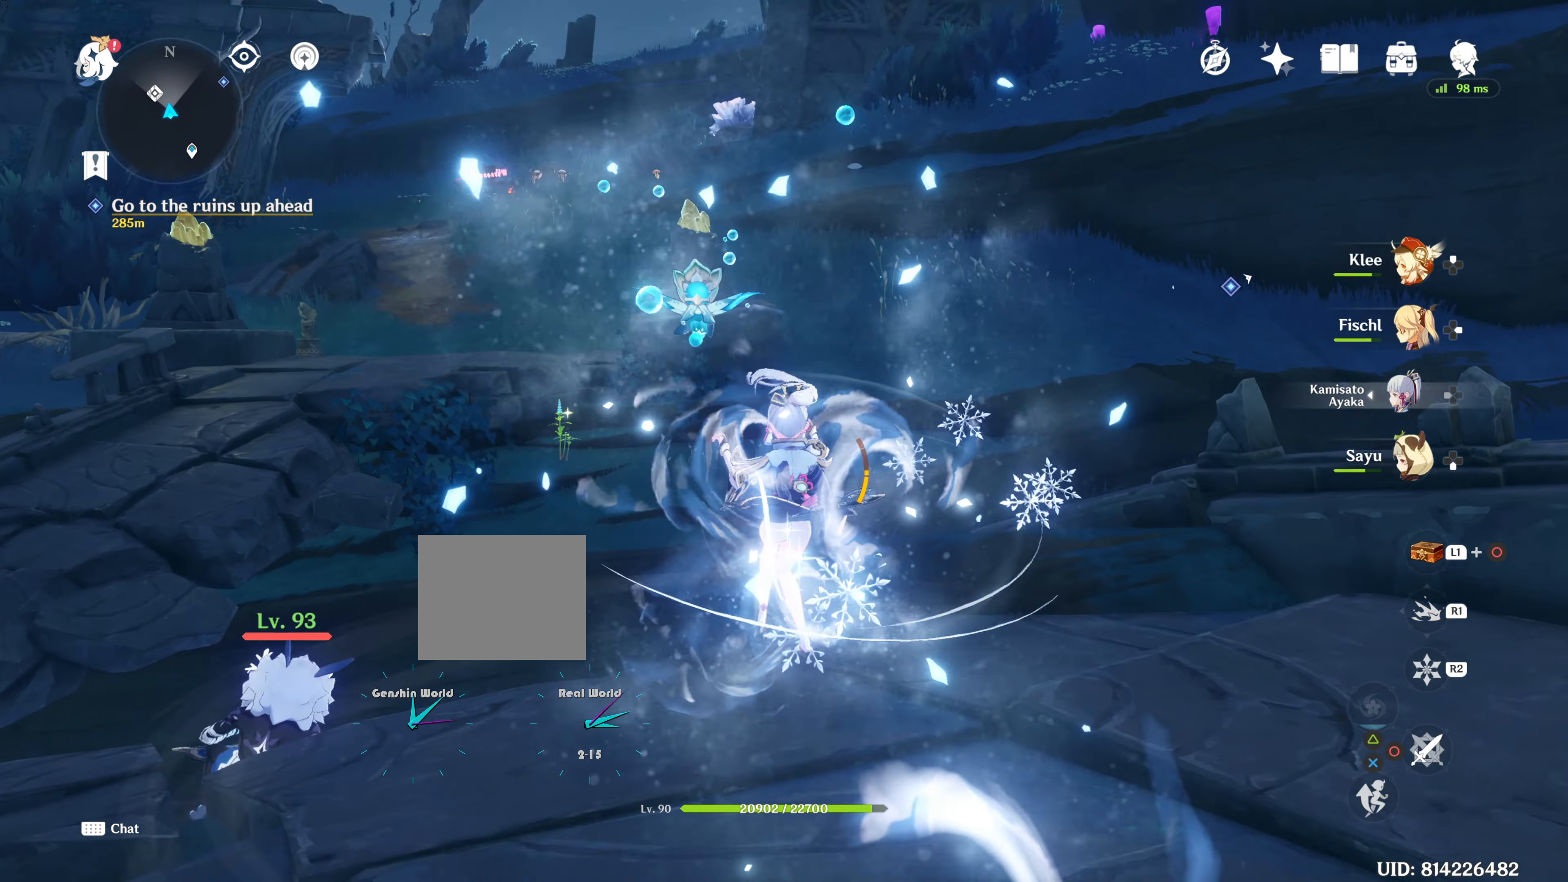
{"buttons": [], "left_stick": "up", "right_stick": "center", "events": [[100, "right_stick", "center"], [384, "CROSS", "down"], [467, "CROSS", "up"]]}
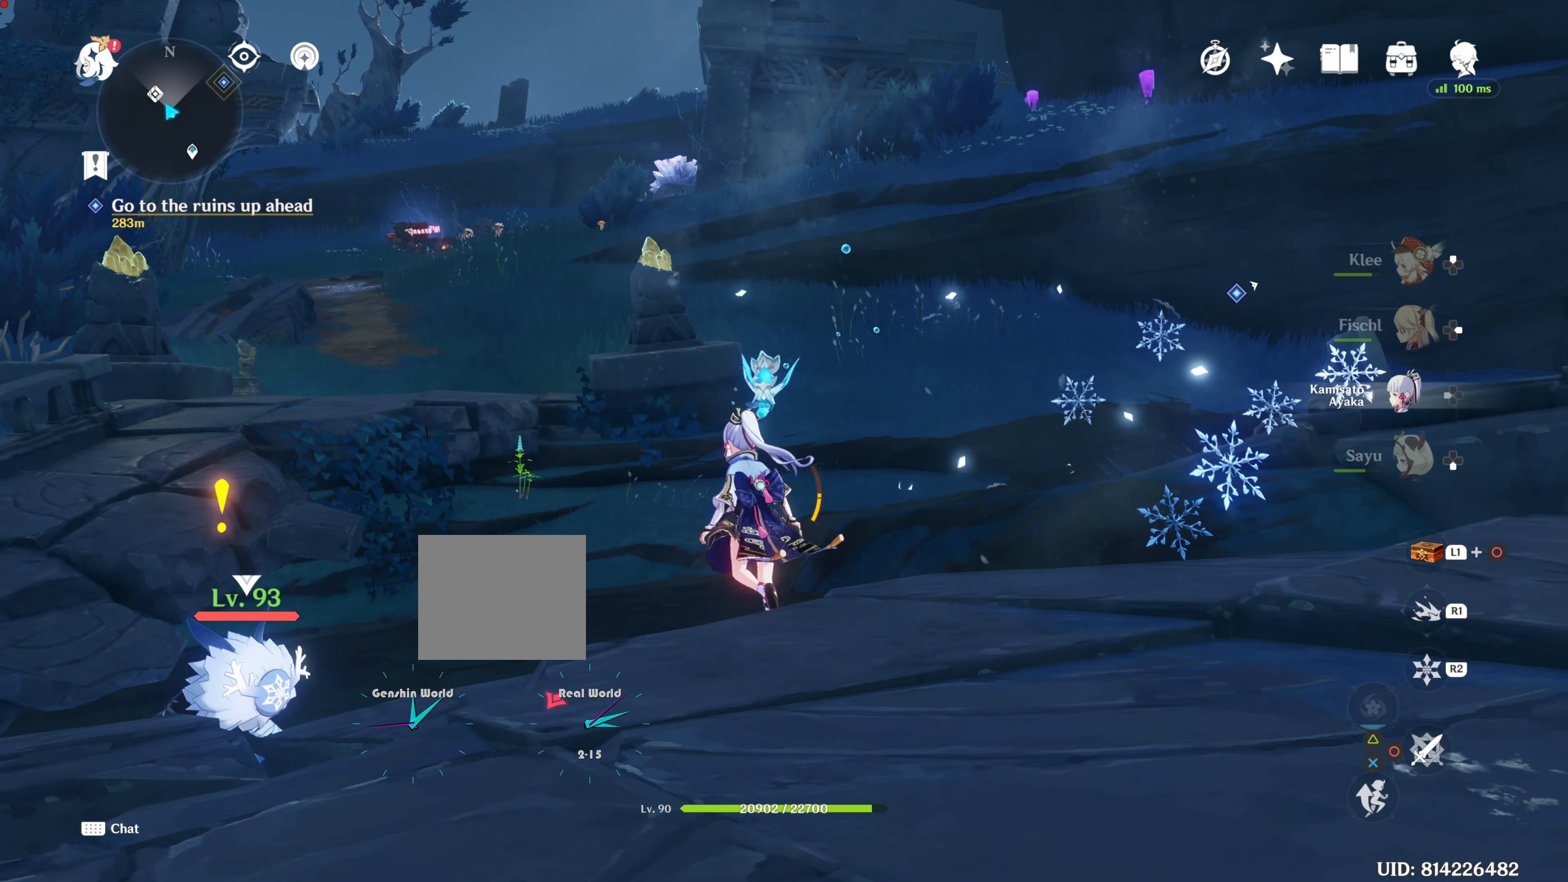
{"buttons": [], "left_stick": "up", "right_stick": "center", "events": [[50, "CROSS", "down"], [167, "CROSS", "up"], [284, "CROSS", "down"], [301, "CROSS", "up"], [384, "CROSS", "down"], [468, "CROSS", "up"]]}
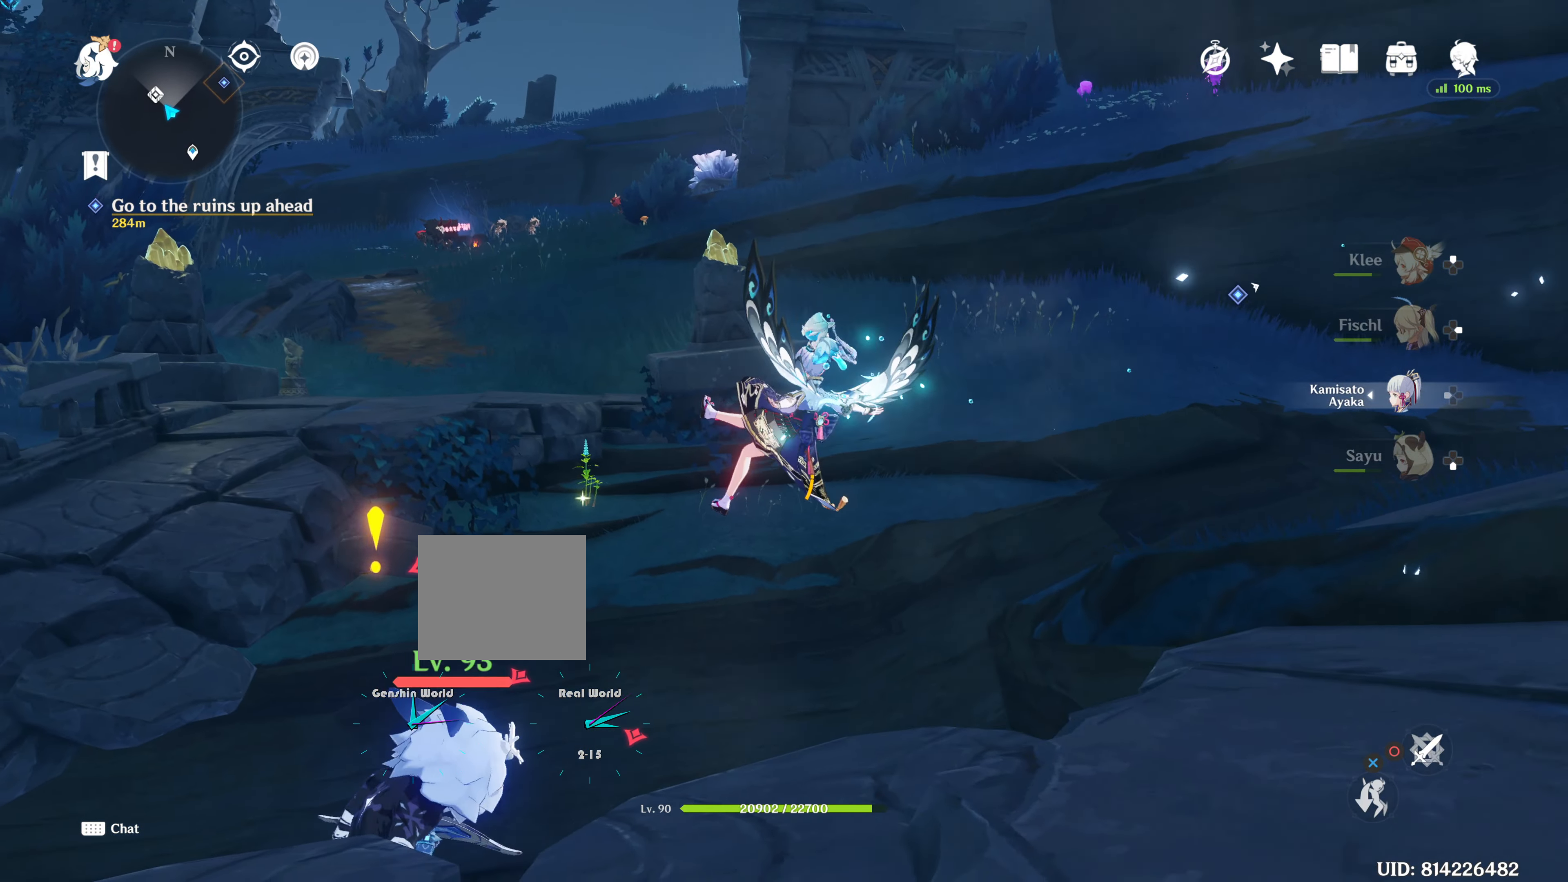
{"buttons": [], "left_stick": "up", "right_stick": "center", "events": [[67, "CROSS", "down"], [167, "CROSS", "up"]]}
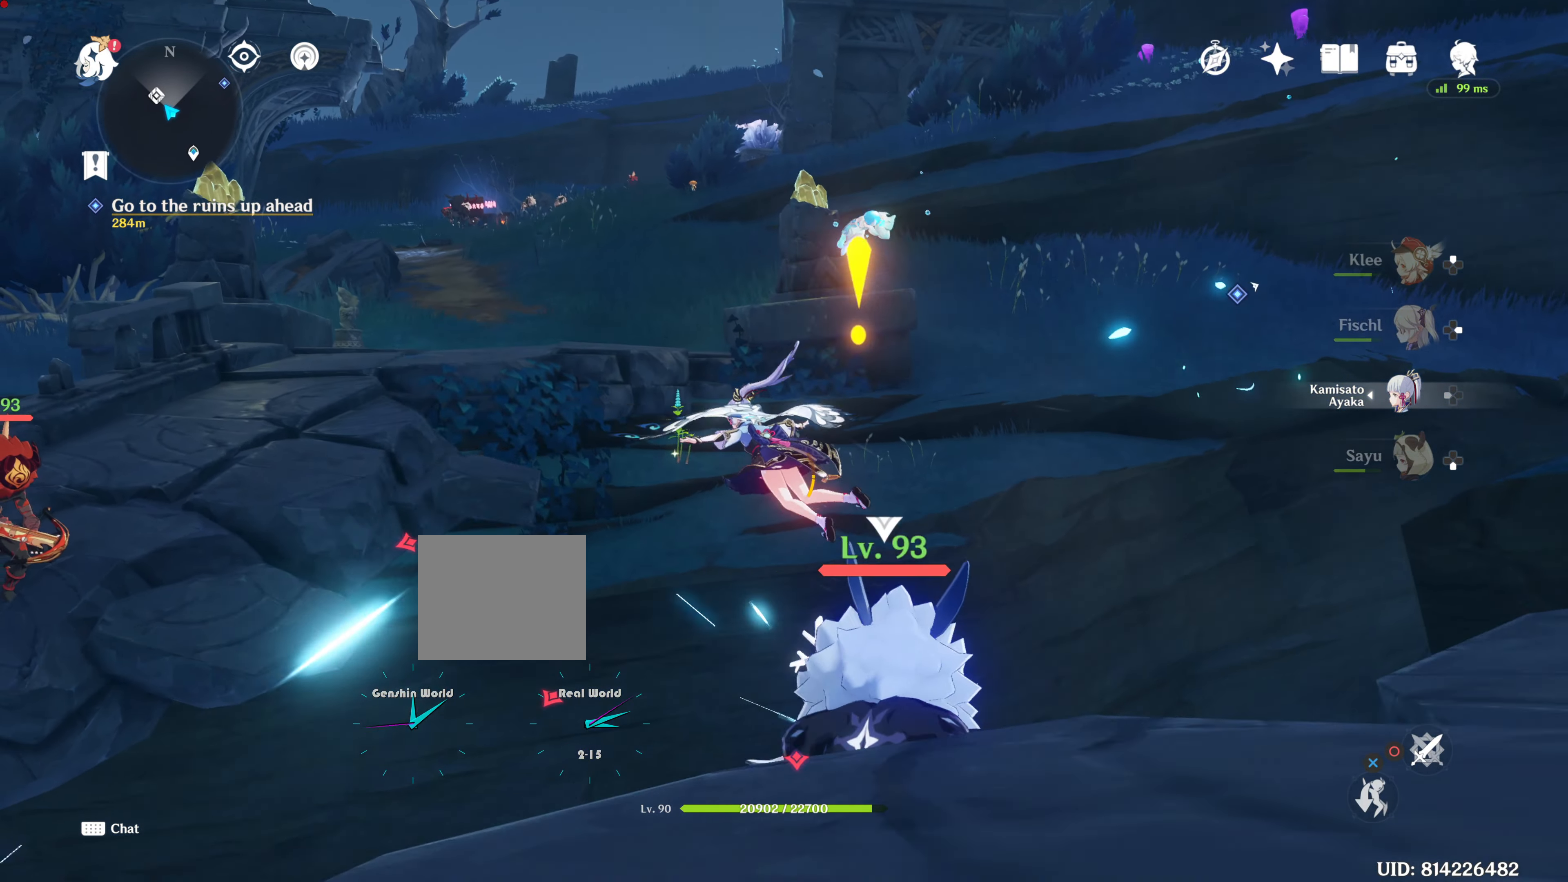
{"buttons": [], "left_stick": "up-left", "right_stick": "left", "events": [[84, "left_stick", "up-left"], [134, "right_stick", "left"]]}
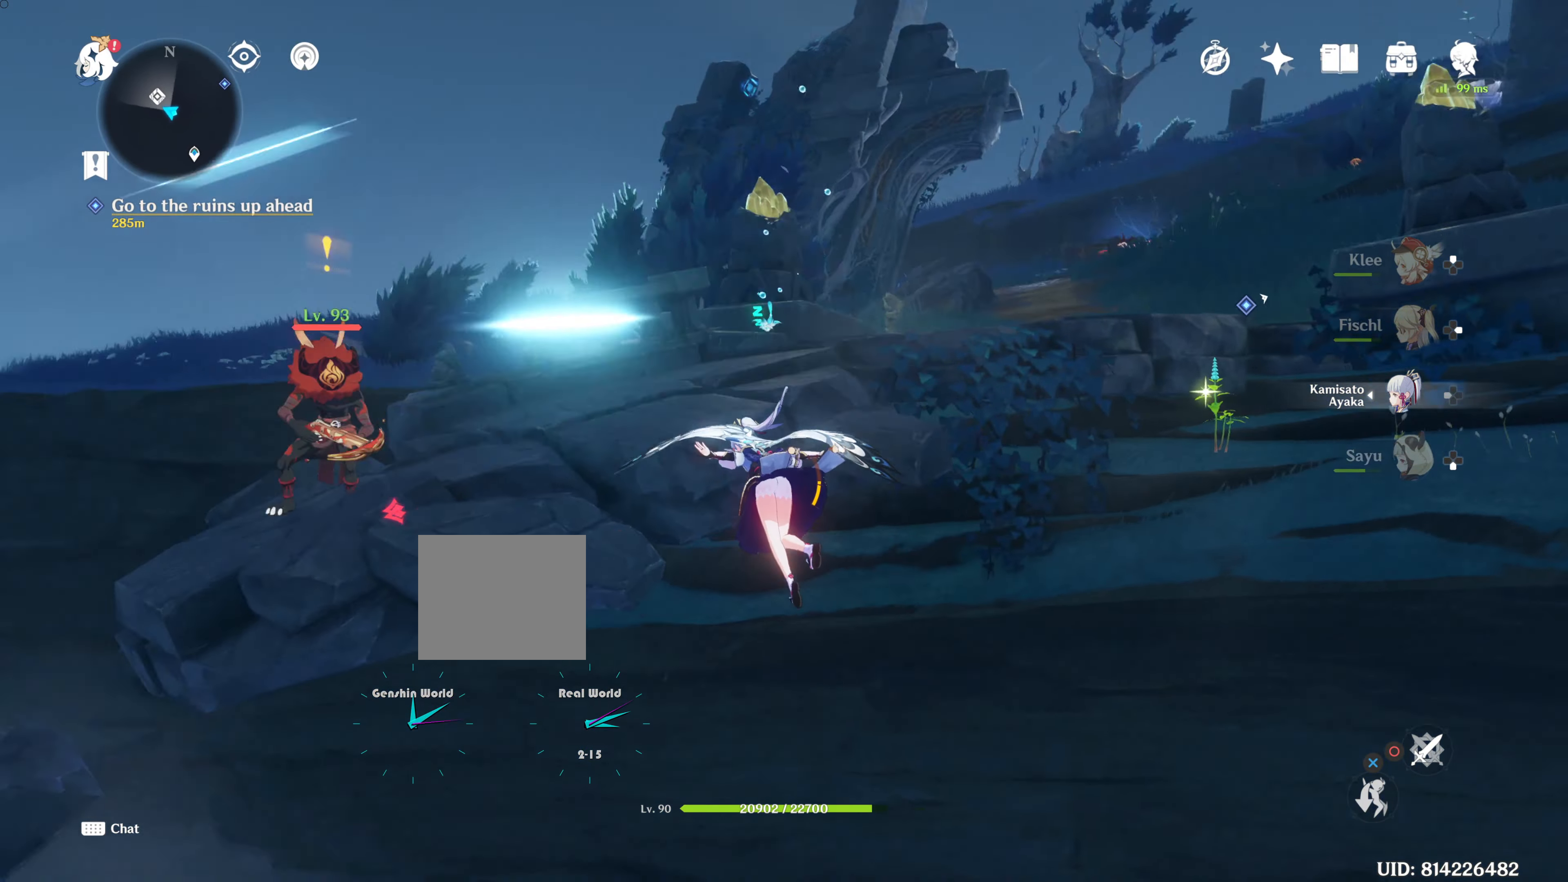
{"buttons": [], "left_stick": "up", "right_stick": "center", "events": [[100, "left_stick", "up"], [100, "right_stick", "center"]]}
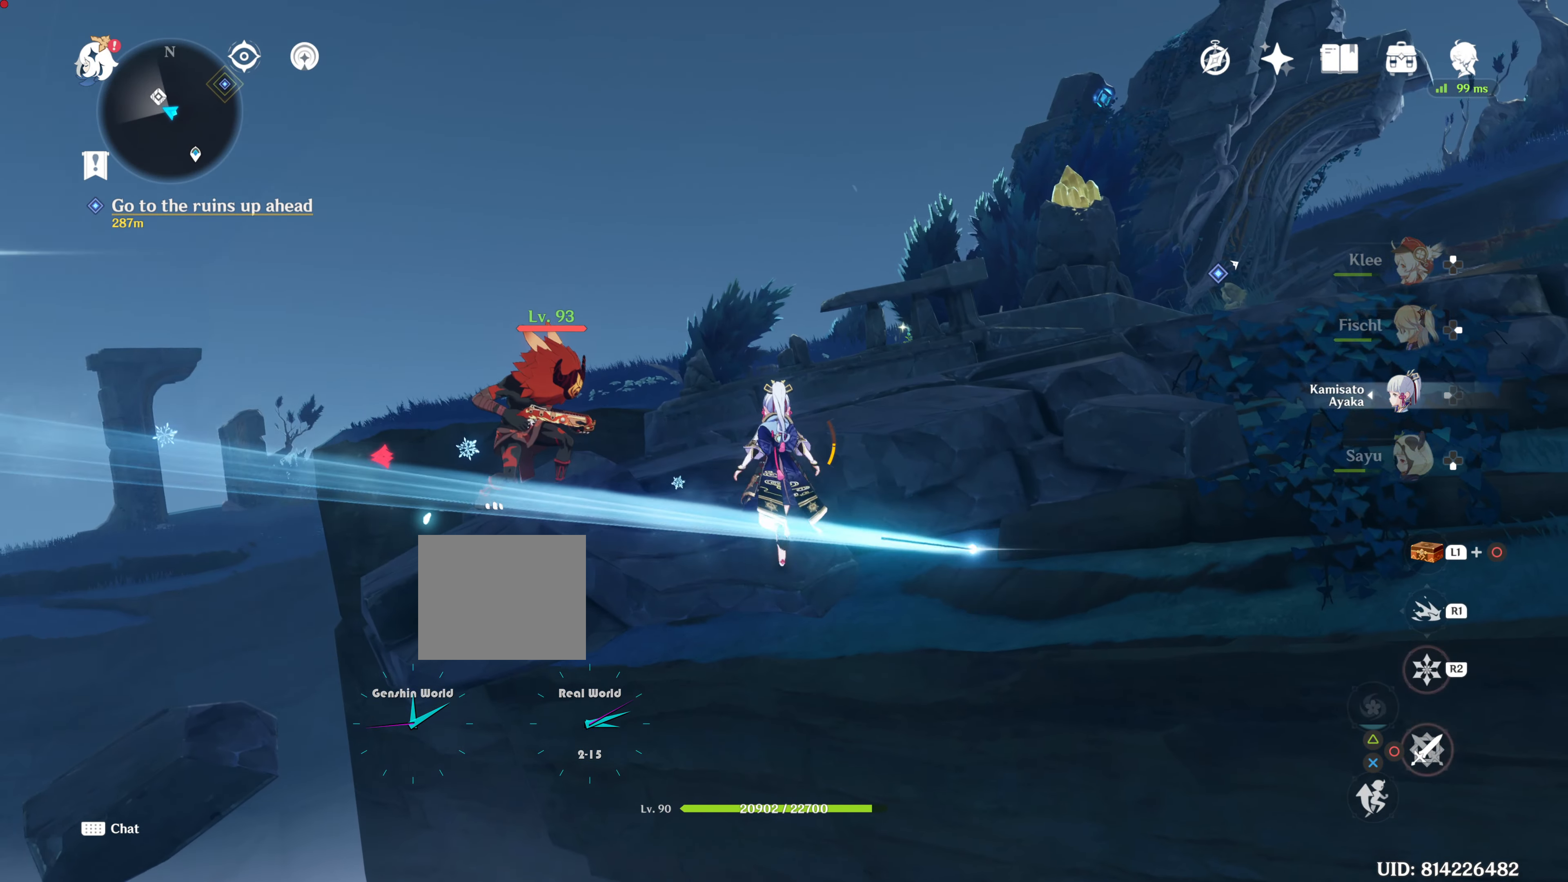
{"buttons": [], "left_stick": "up", "right_stick": "center", "events": []}
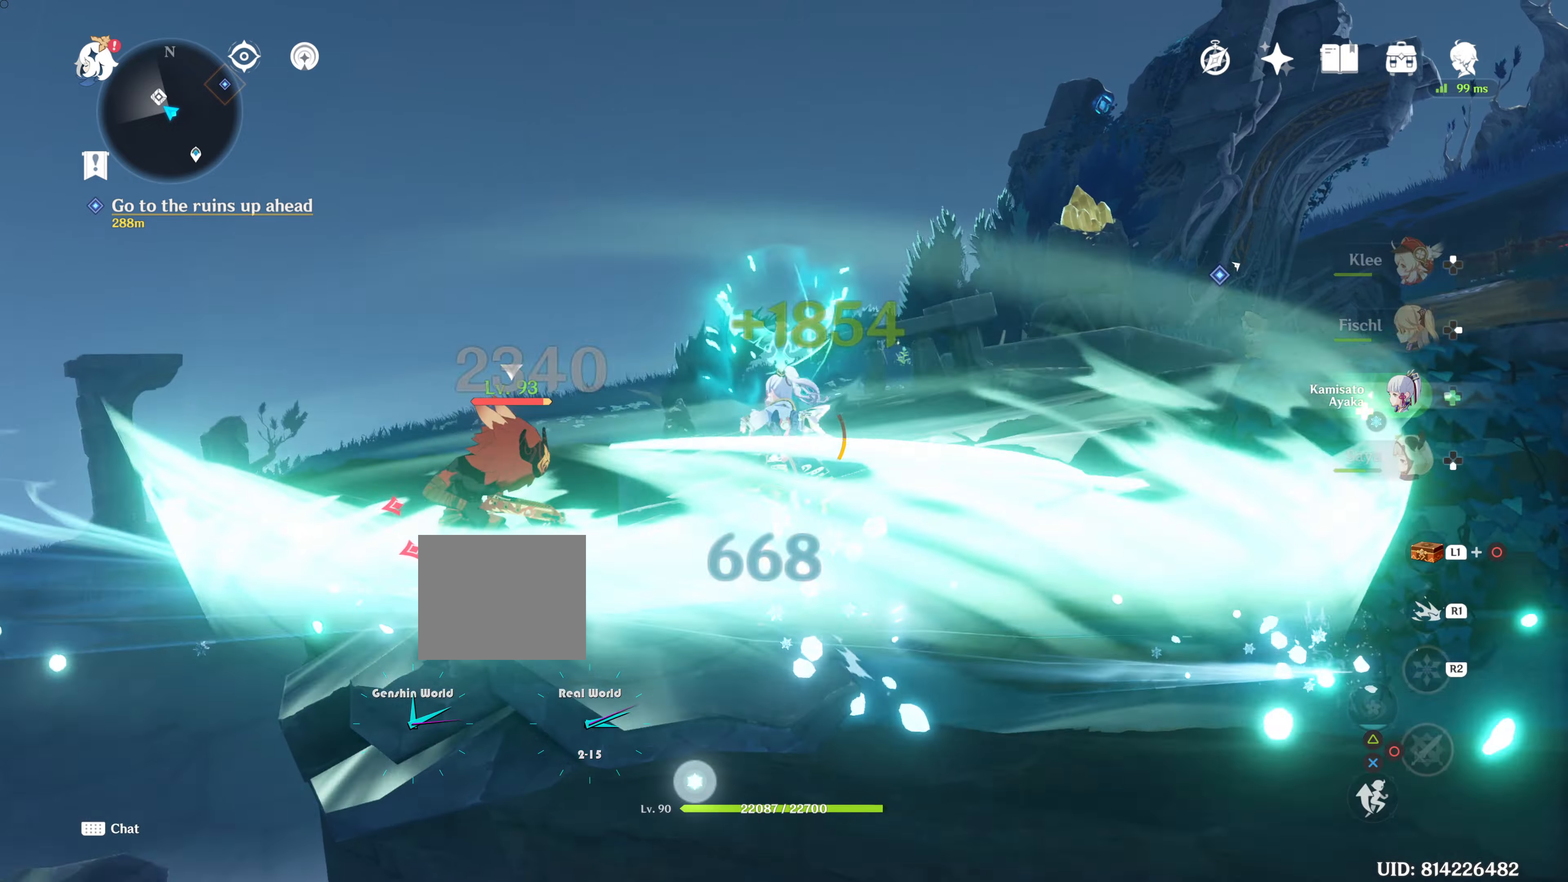
{"buttons": [], "left_stick": "up", "right_stick": "center", "events": []}
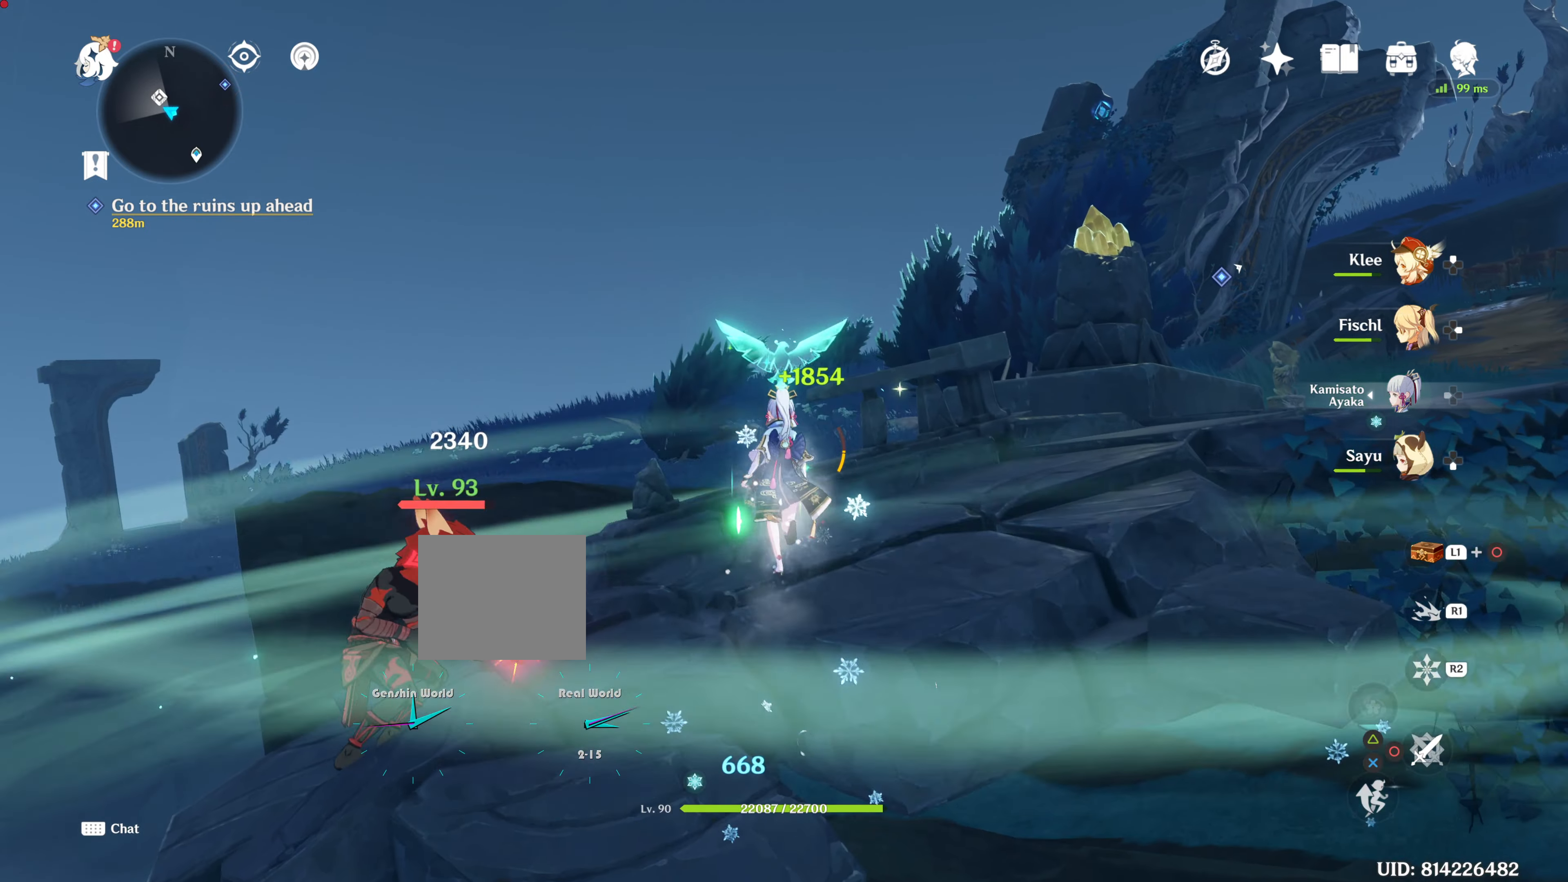
{"buttons": [], "left_stick": "up", "right_stick": "center", "events": [[217, "right_stick", "right"], [400, "right_stick", "down-right"], [500, "right_stick", "center"]]}